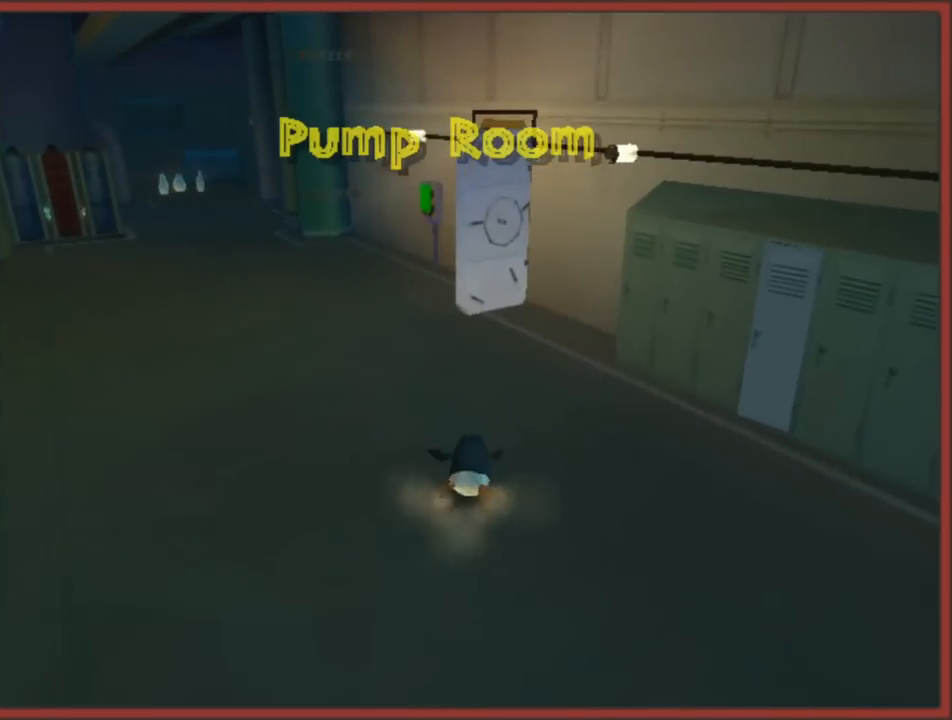
Gameplay with a controller (Nintendo layout); each line is a JSON object with the inputs held at the frame after it. "events" lists button and stick changes between this image and that frame as [ms after this image, input, new state], when the widget could be followed in between. Not read: L3 R3.
{"buttons": [], "left_stick": "down-left", "right_stick": "right", "events": [[167, "right_stick", "right"], [500, "left_stick", "down-left"]]}
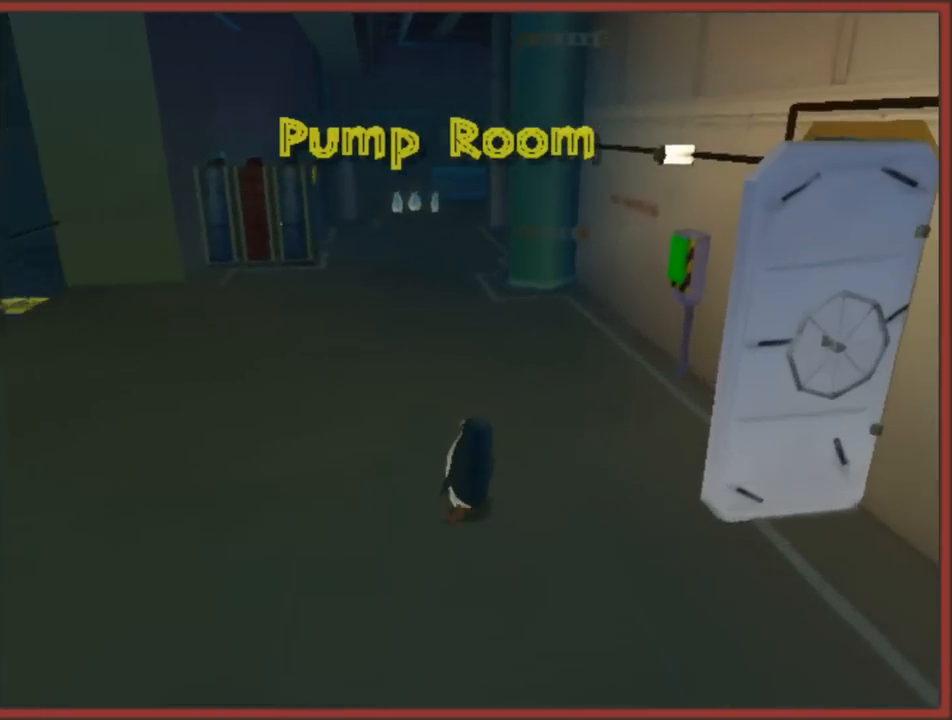
{"buttons": [], "left_stick": "left", "right_stick": "center", "events": [[233, "left_stick", "left"], [450, "right_stick", "center"]]}
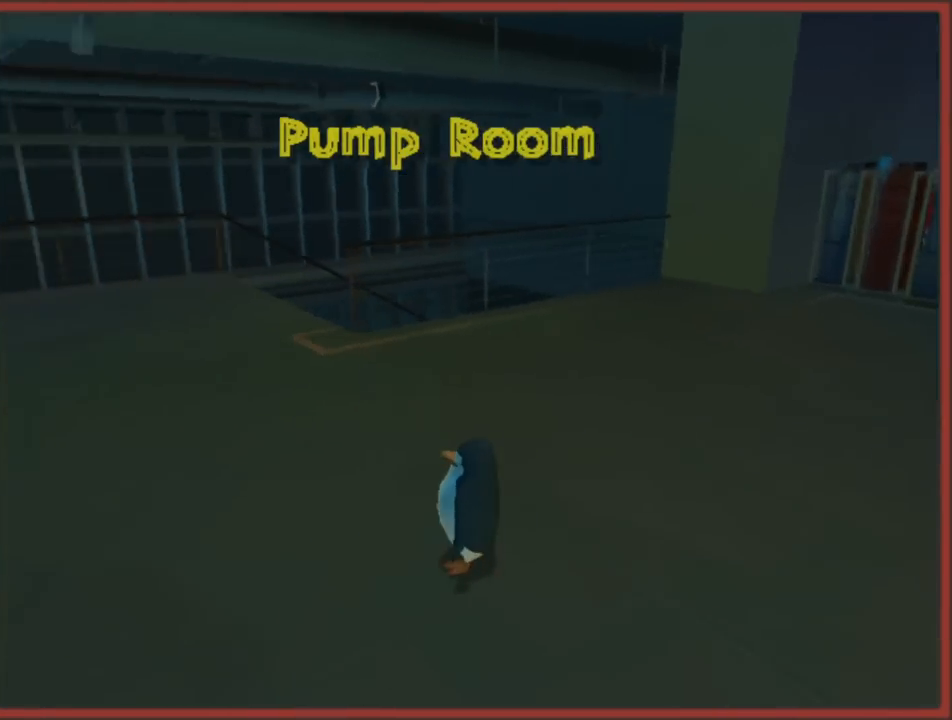
{"buttons": [], "left_stick": "up-left", "right_stick": "center", "events": [[183, "left_stick", "center"], [383, "left_stick", "up-left"]]}
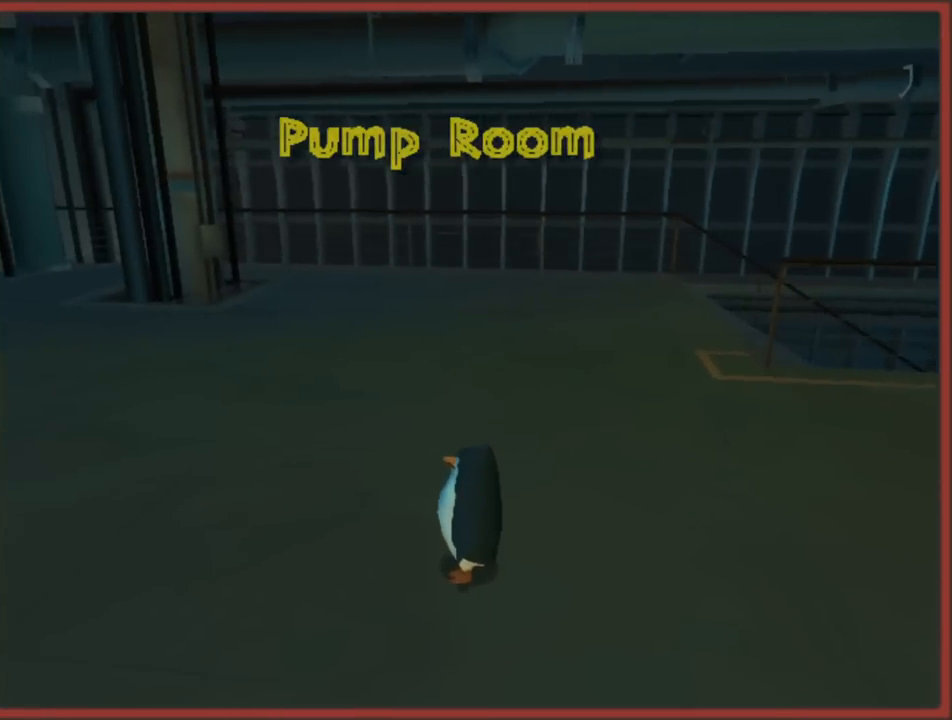
{"buttons": [], "left_stick": "up", "right_stick": "center", "events": [[167, "right_stick", "left"], [333, "right_stick", "center"], [467, "left_stick", "up"]]}
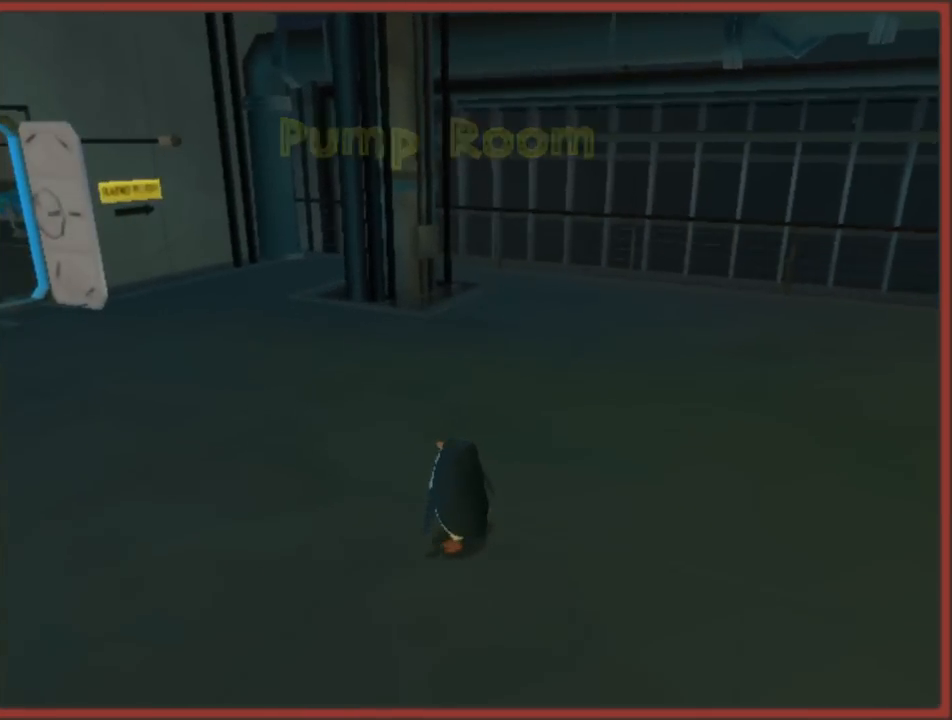
{"buttons": [], "left_stick": "up-right", "right_stick": "left", "events": [[133, "left_stick", "up-left"], [283, "left_stick", "up-right"], [400, "right_stick", "left"]]}
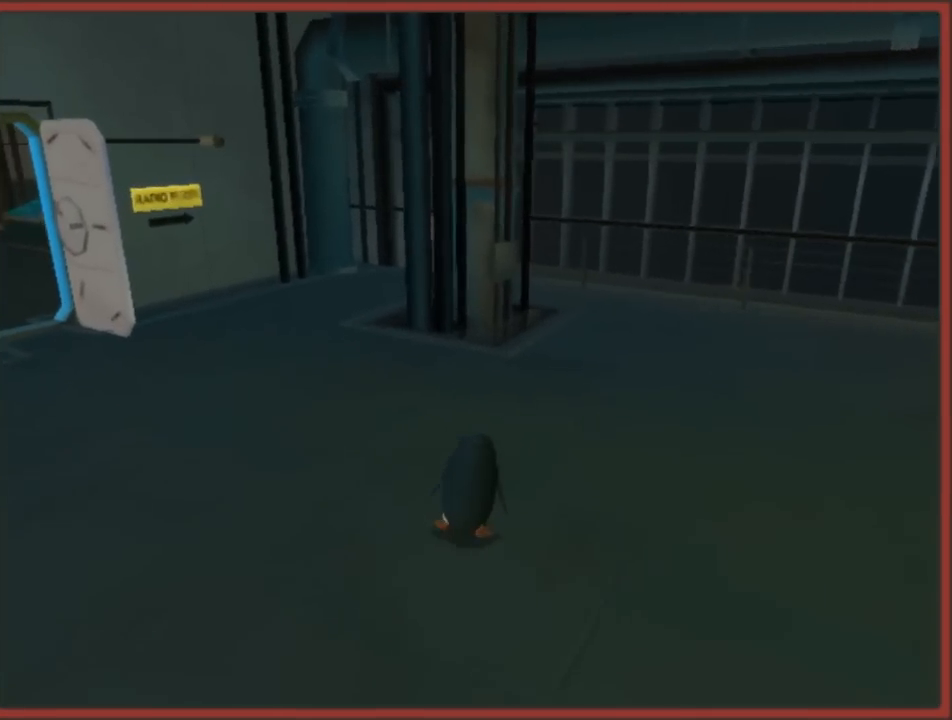
{"buttons": [], "left_stick": "up-right", "right_stick": "left", "events": []}
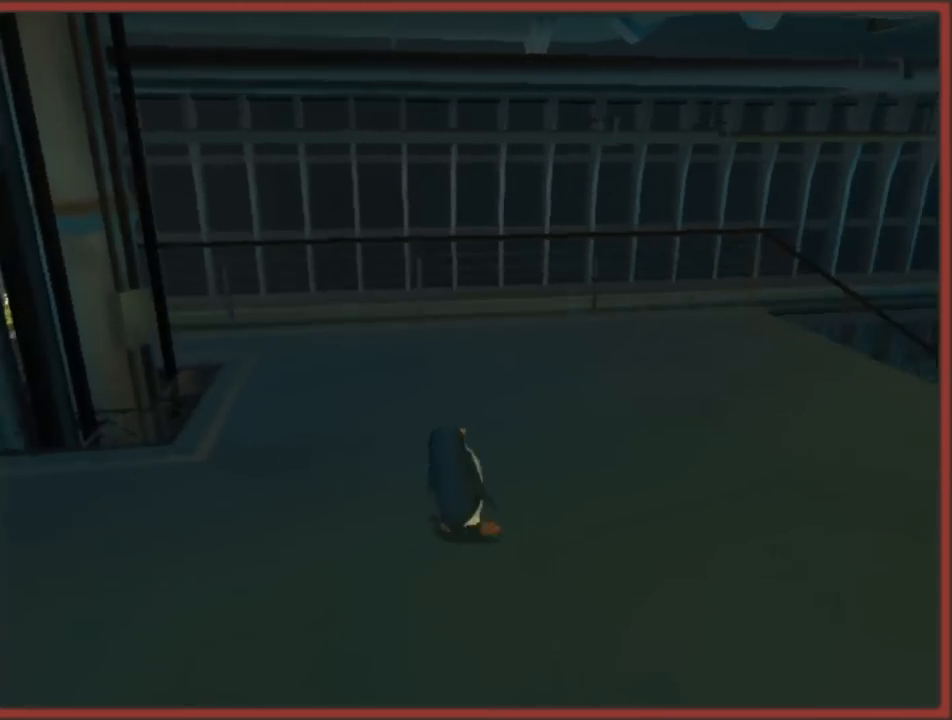
{"buttons": [], "left_stick": "up", "right_stick": "left", "events": [[150, "B", "down"], [250, "B", "up"], [383, "left_stick", "up"]]}
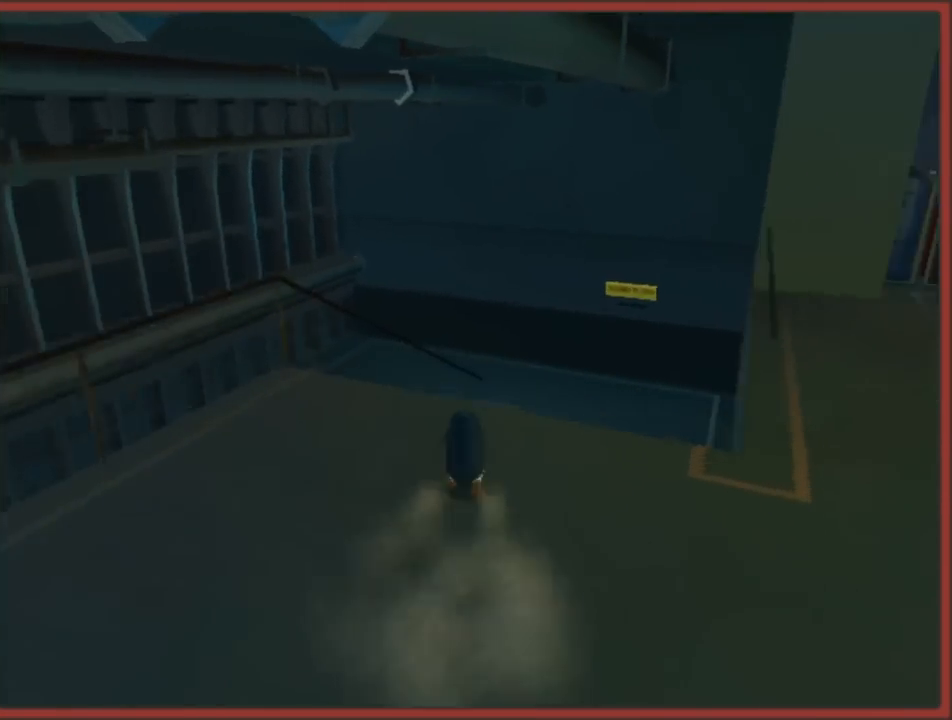
{"buttons": [], "left_stick": "up-left", "right_stick": "center", "events": [[33, "right_stick", "center"], [133, "B", "down"], [217, "B", "up"], [300, "B", "down"], [400, "B", "up"], [467, "left_stick", "up-left"]]}
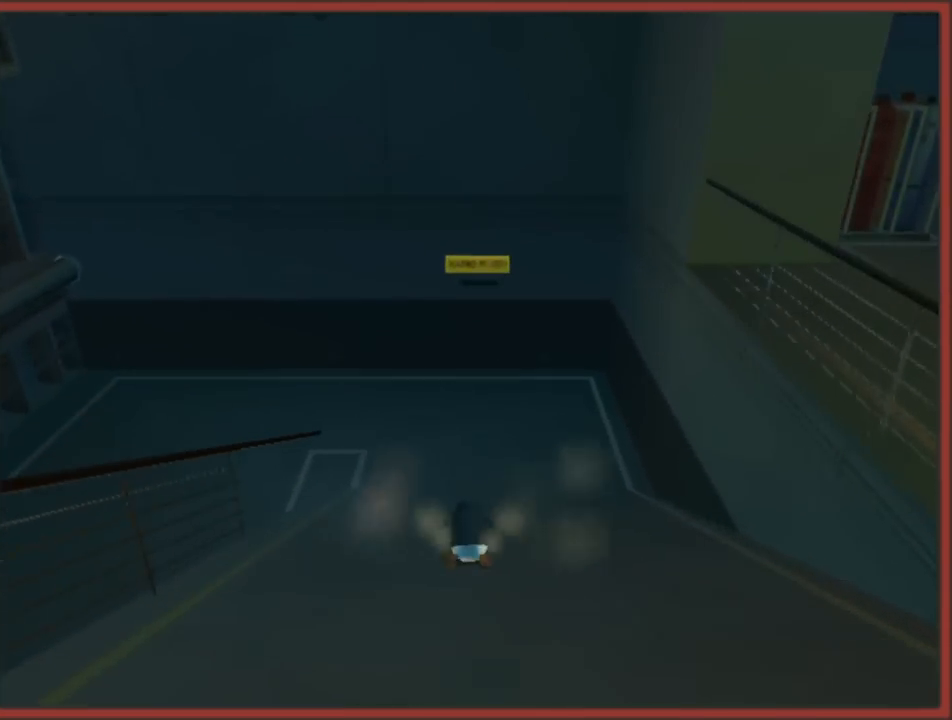
{"buttons": ["B"], "left_stick": "up-left", "right_stick": "center", "events": [[67, "B", "down"], [183, "B", "up"], [250, "B", "down"], [350, "B", "up"], [417, "B", "down"]]}
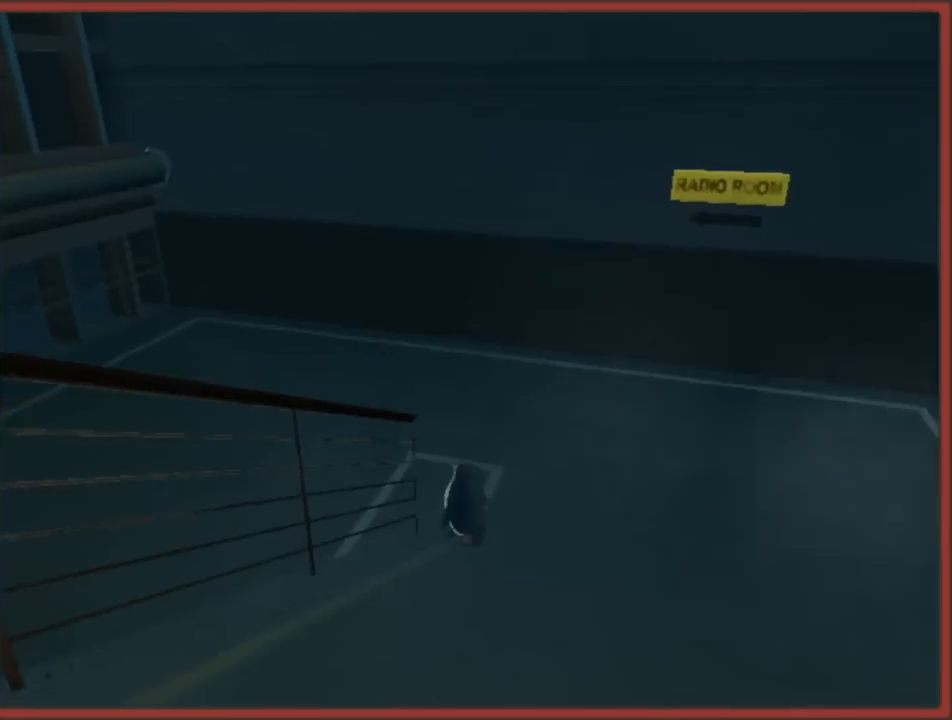
{"buttons": [], "left_stick": "left", "right_stick": "right", "events": [[17, "B", "up"], [117, "right_stick", "right"], [283, "left_stick", "left"]]}
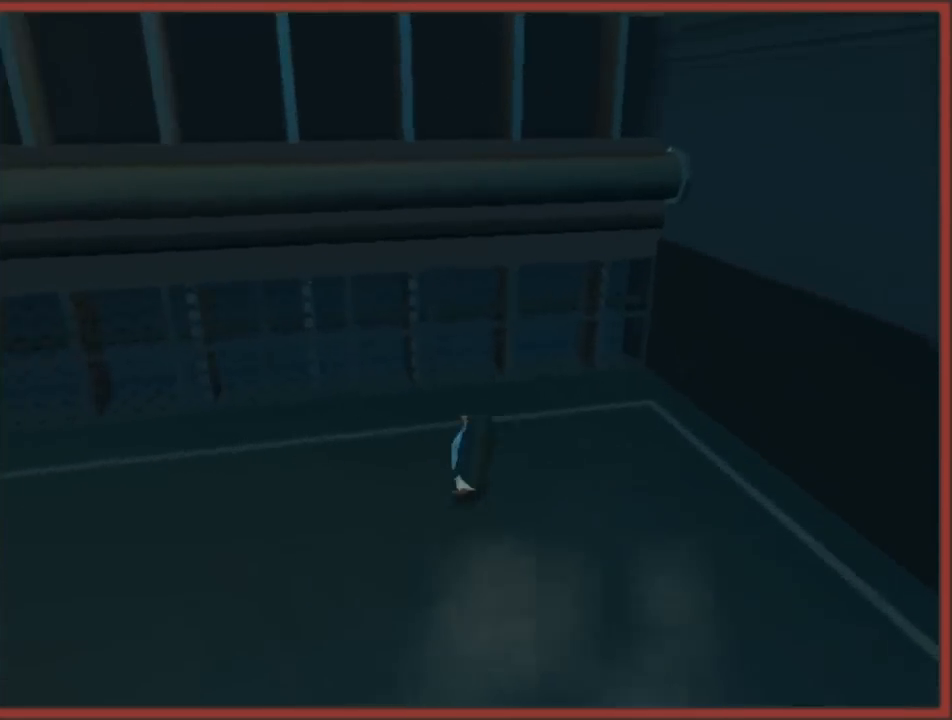
{"buttons": [], "left_stick": "up-left", "right_stick": "right", "events": [[133, "B", "down"], [167, "B", "up"], [267, "B", "down"], [283, "left_stick", "up-left"], [350, "B", "up"]]}
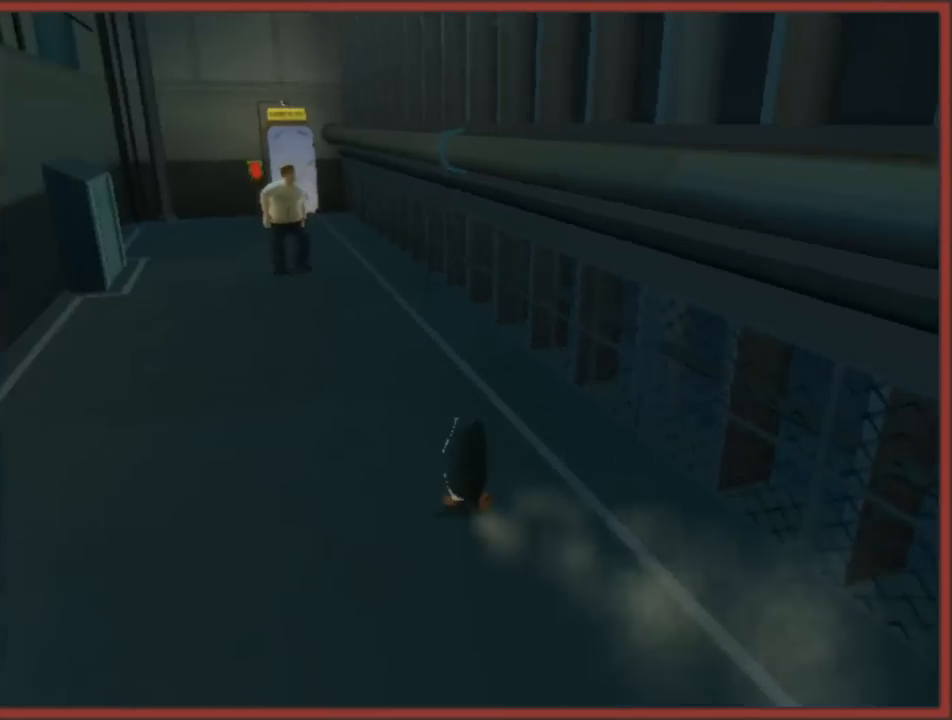
{"buttons": ["B"], "left_stick": "up-right", "right_stick": "center", "events": [[100, "left_stick", "up"], [100, "right_stick", "center"], [167, "B", "down"], [217, "left_stick", "up-right"], [250, "B", "up"], [333, "left_stick", "up"], [350, "B", "down"], [417, "B", "up"], [450, "left_stick", "up-right"], [483, "B", "down"]]}
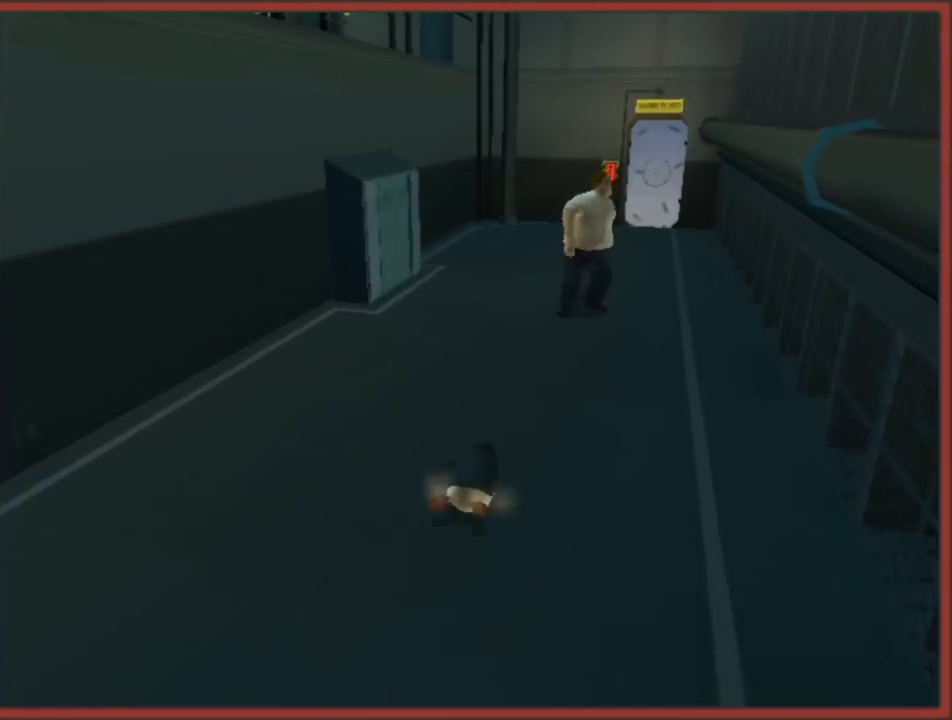
{"buttons": [], "left_stick": "up", "right_stick": "center", "events": [[50, "B", "up"], [117, "B", "down"], [117, "left_stick", "up"], [217, "B", "up"], [267, "B", "down"], [333, "B", "up"], [417, "B", "down"], [467, "B", "up"]]}
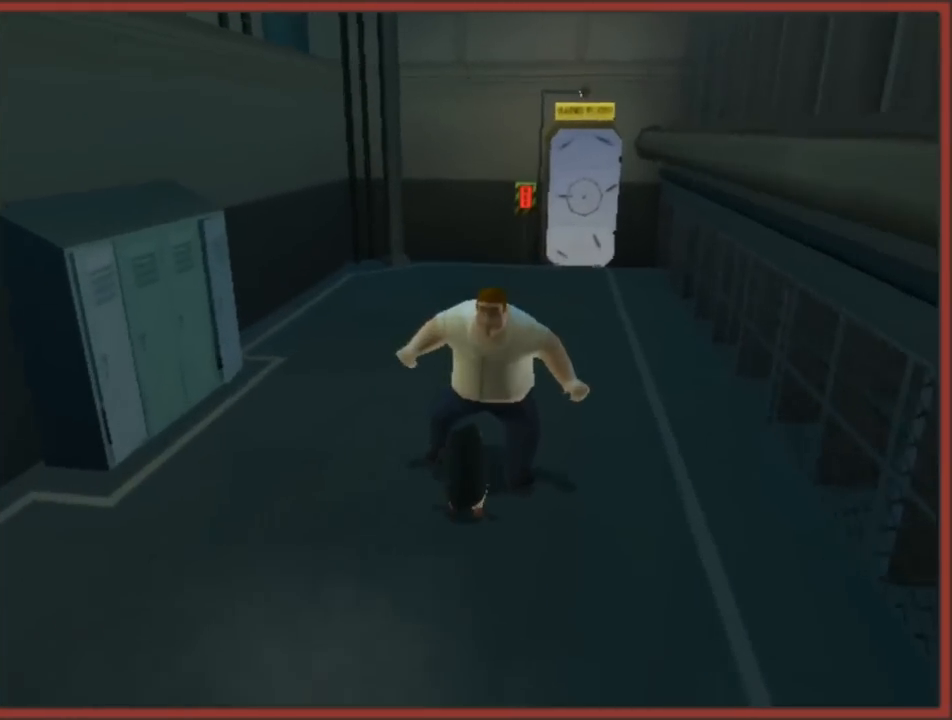
{"buttons": ["B"], "left_stick": "up-right", "right_stick": "center", "events": [[33, "B", "down"], [117, "B", "up"], [183, "B", "down"], [233, "B", "up"], [300, "B", "down"], [317, "left_stick", "up-right"], [400, "B", "up"], [450, "B", "down"]]}
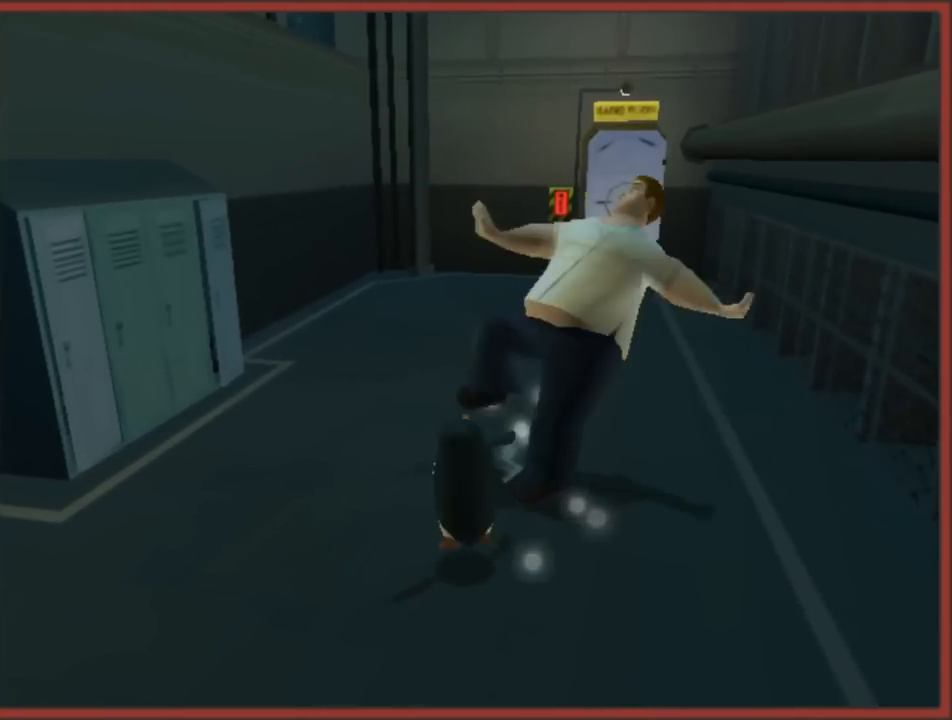
{"buttons": [], "left_stick": "up", "right_stick": "center", "events": [[33, "B", "up"], [83, "left_stick", "up"], [100, "B", "down"], [183, "B", "up"], [283, "B", "down"], [317, "B", "up"], [400, "B", "down"], [467, "B", "up"]]}
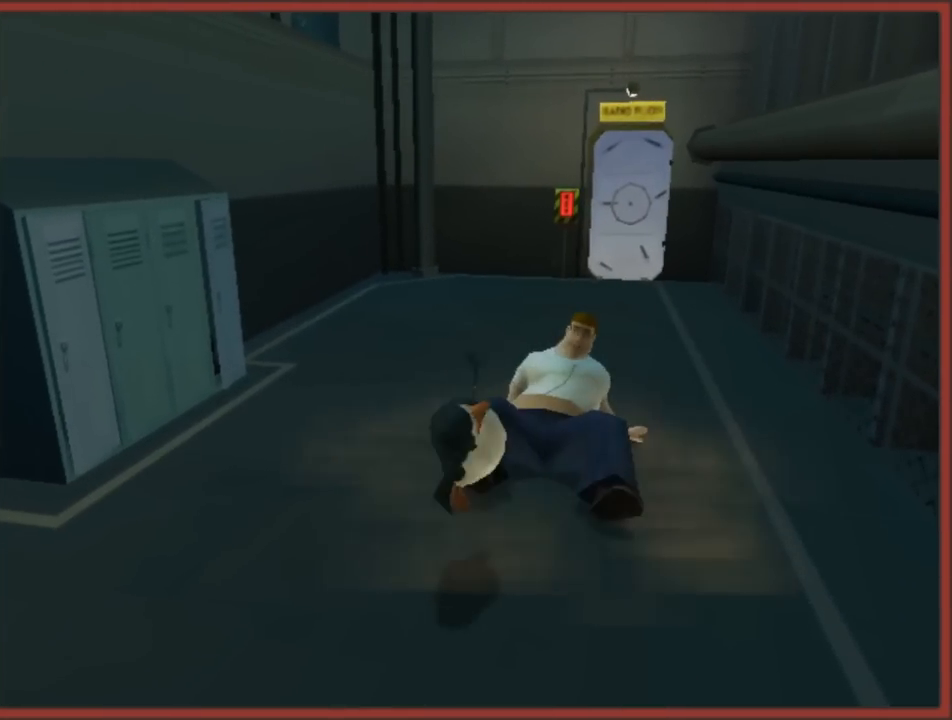
{"buttons": [], "left_stick": "up", "right_stick": "center", "events": [[17, "B", "down"], [100, "B", "up"], [200, "B", "down"], [250, "B", "up"]]}
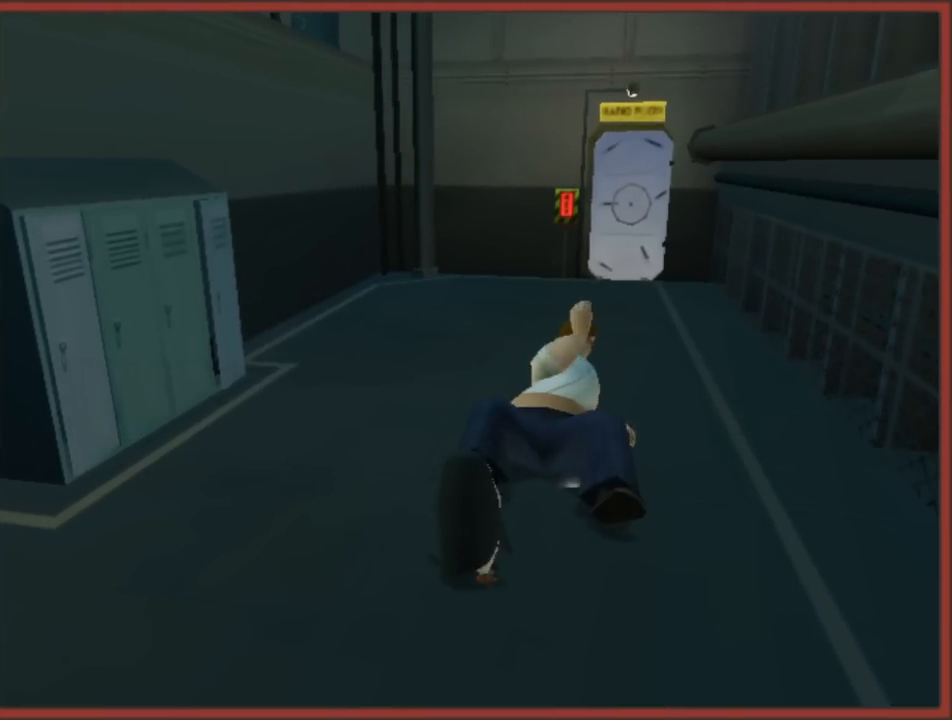
{"buttons": [], "left_stick": "up-right", "right_stick": "center", "events": [[500, "left_stick", "up-right"]]}
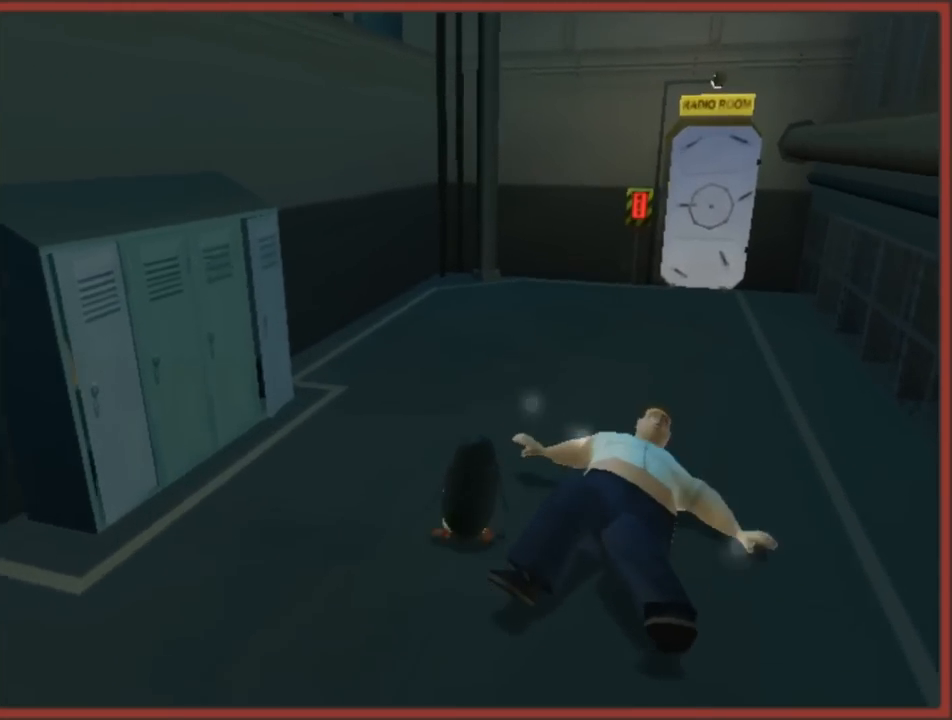
{"buttons": [], "left_stick": "up", "right_stick": "center", "events": [[67, "B", "down"], [117, "left_stick", "up"], [217, "B", "up"]]}
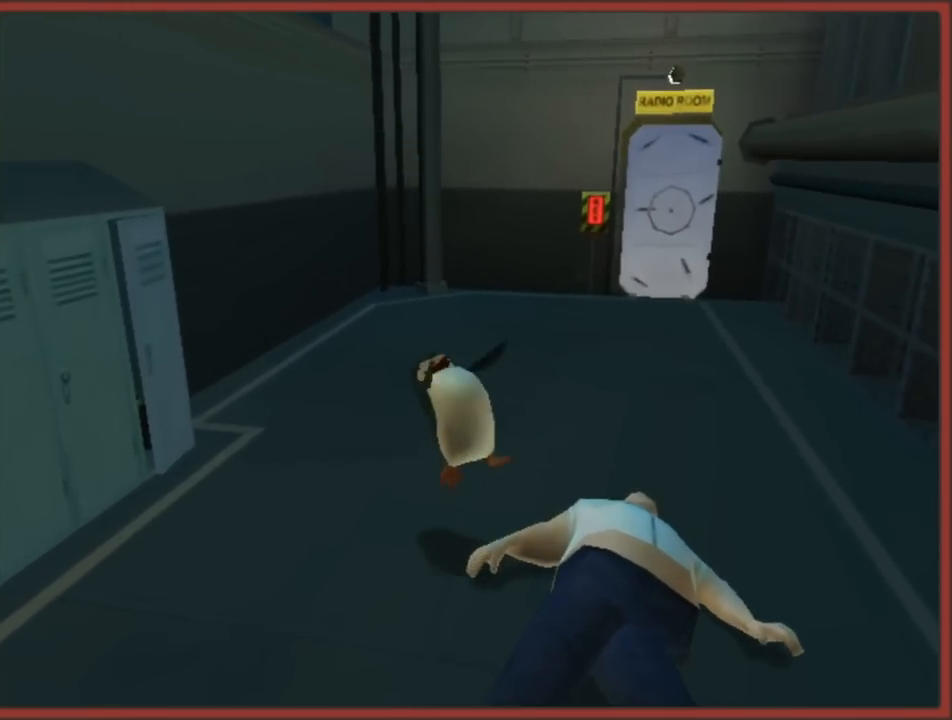
{"buttons": [], "left_stick": "up-right", "right_stick": "center", "events": [[167, "left_stick", "up-right"]]}
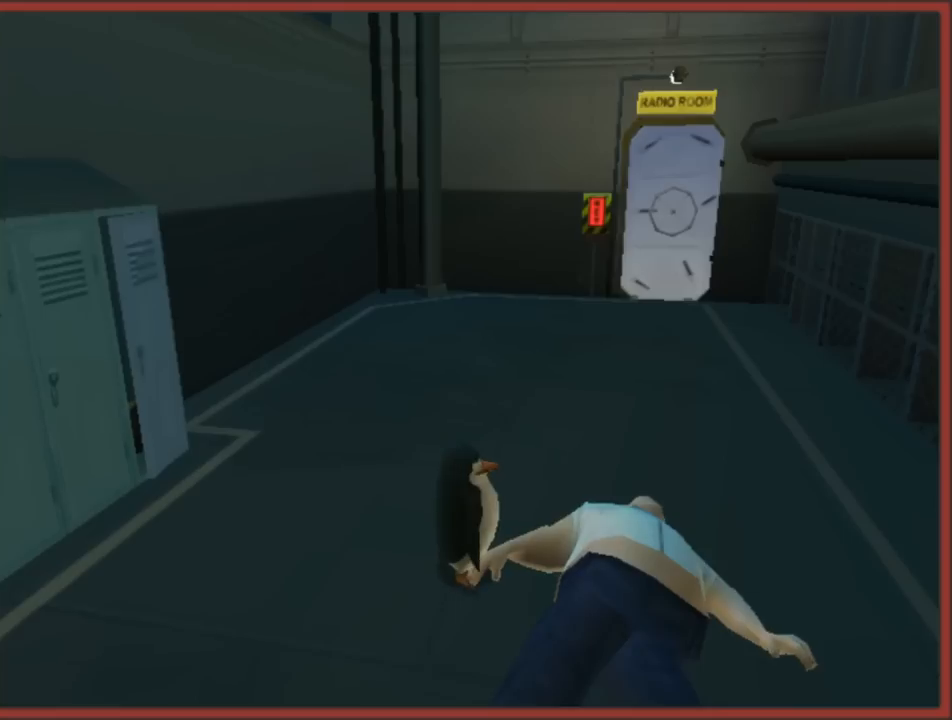
{"buttons": [], "left_stick": "up", "right_stick": "center", "events": [[50, "left_stick", "up"]]}
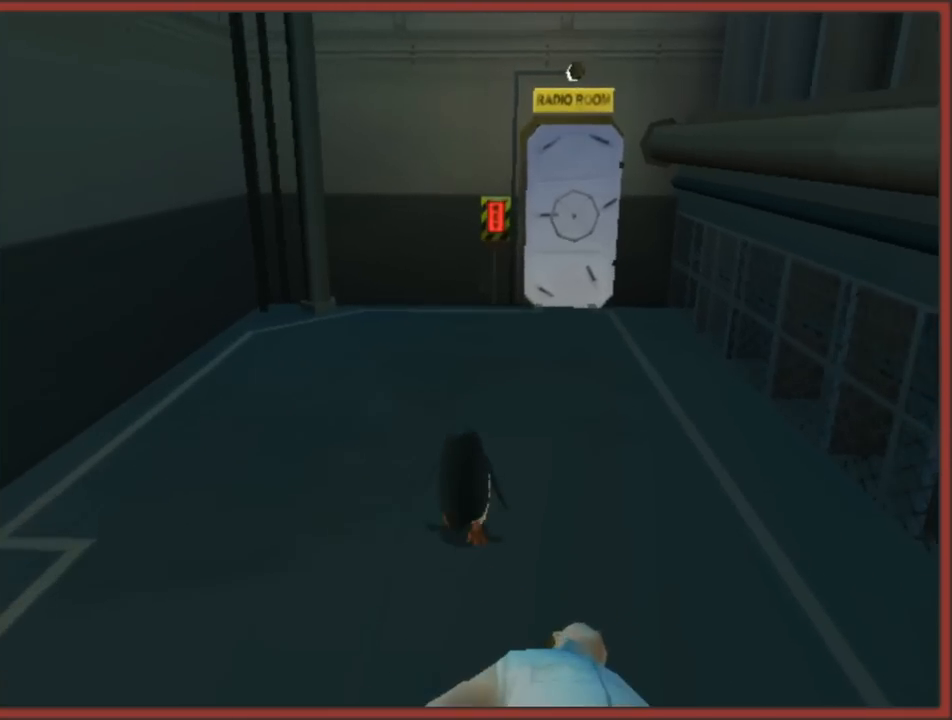
{"buttons": [], "left_stick": "up", "right_stick": "center", "events": [[200, "B", "down"], [317, "B", "up"]]}
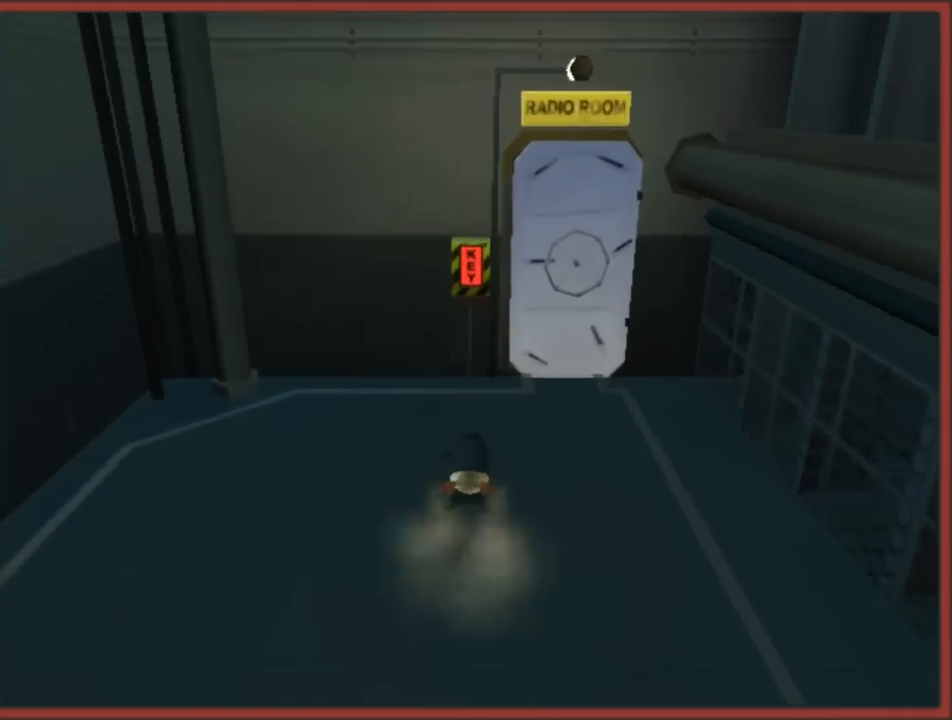
{"buttons": [], "left_stick": "up", "right_stick": "center", "events": [[33, "X", "down"], [117, "X", "up"], [183, "X", "down"], [267, "X", "up"]]}
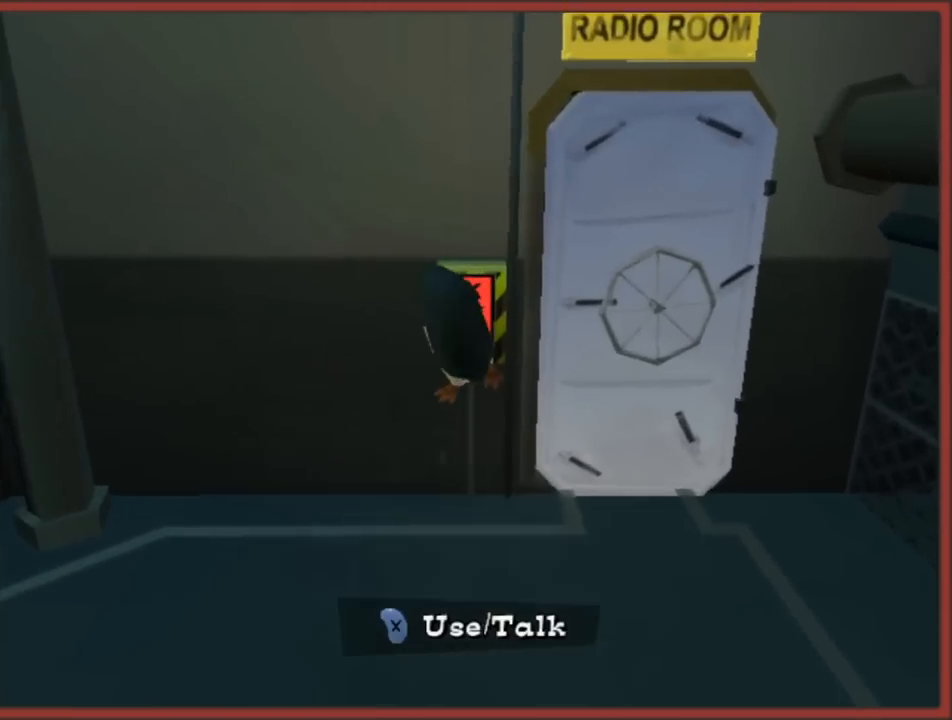
{"buttons": [], "left_stick": "right", "right_stick": "center", "events": [[83, "left_stick", "up-right"], [317, "left_stick", "right"]]}
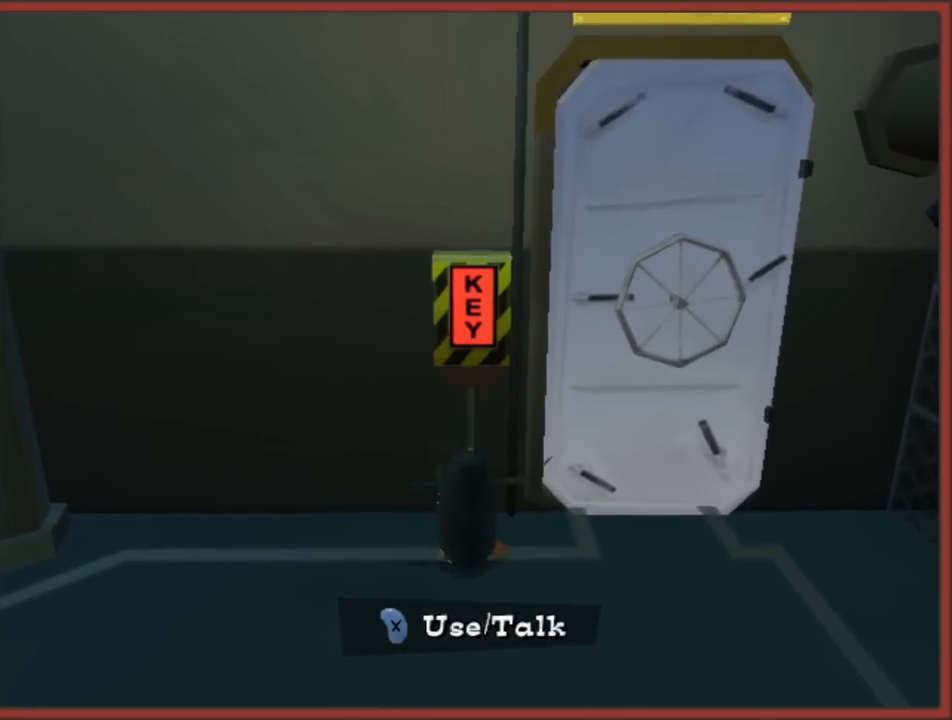
{"buttons": [], "left_stick": "up", "right_stick": "center", "events": [[150, "left_stick", "center"], [350, "left_stick", "up"]]}
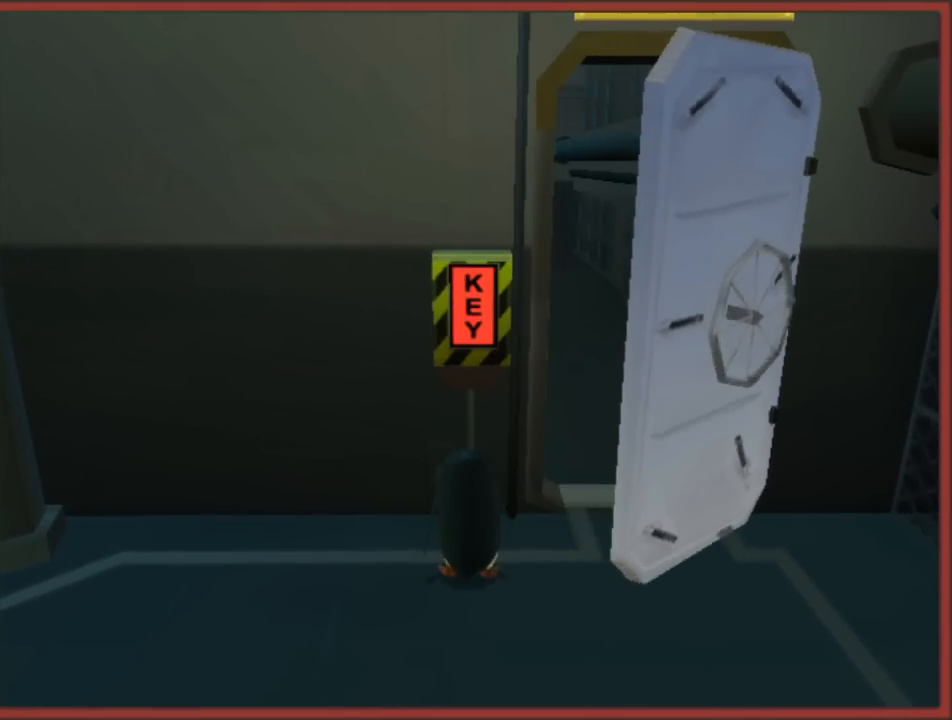
{"buttons": [], "left_stick": "up-right", "right_stick": "center", "events": [[17, "left_stick", "center"], [167, "left_stick", "right"], [500, "left_stick", "up-right"]]}
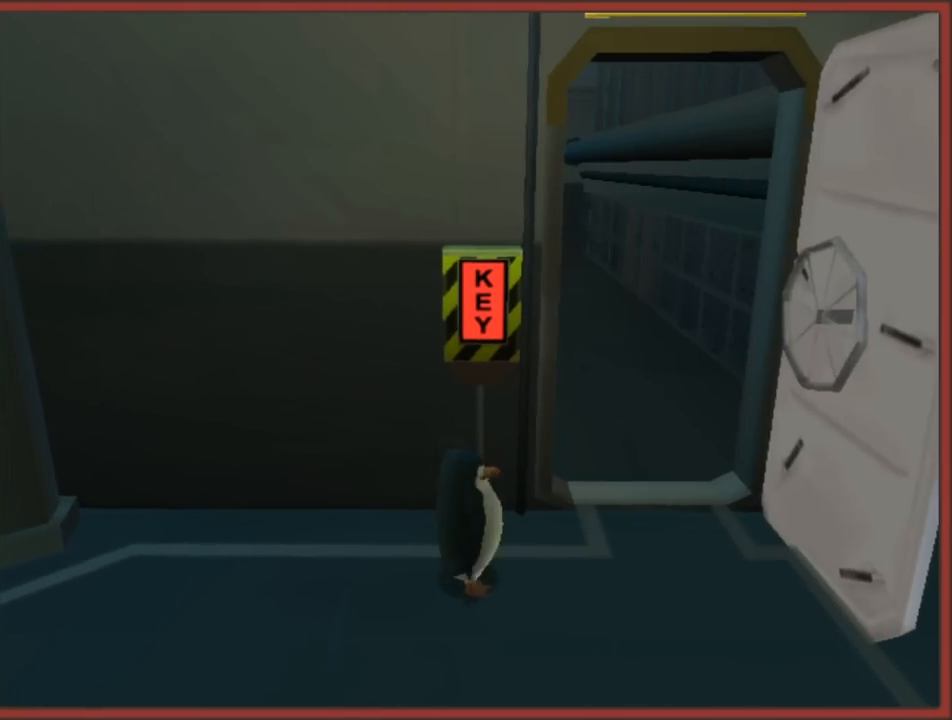
{"buttons": [], "left_stick": "up-left", "right_stick": "right", "events": [[250, "right_stick", "right"], [367, "left_stick", "up-left"]]}
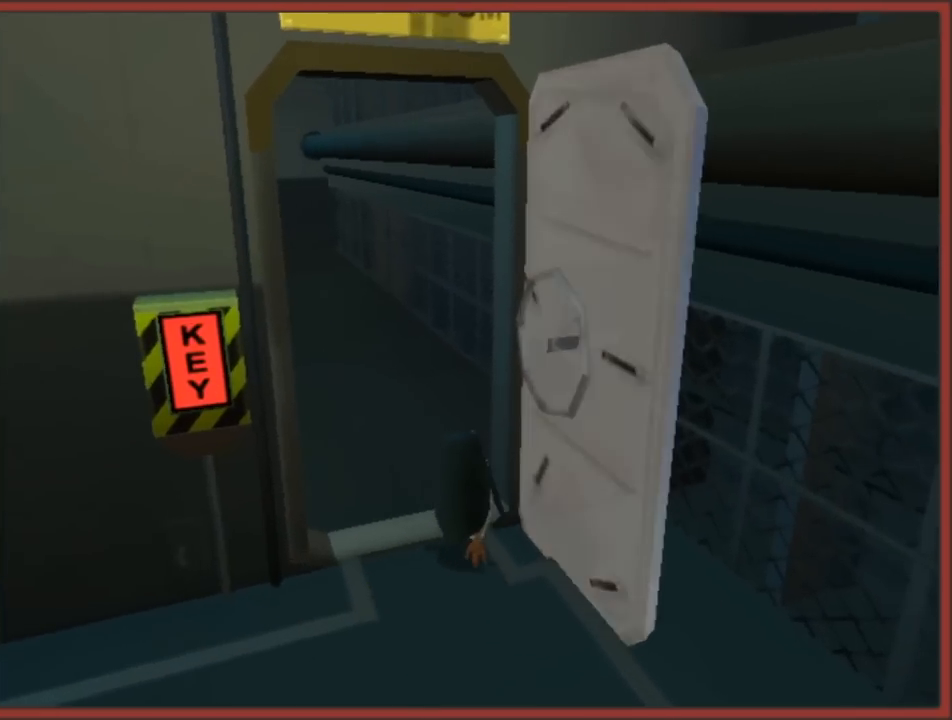
{"buttons": [], "left_stick": "up", "right_stick": "center", "events": [[83, "left_stick", "up"], [83, "right_stick", "center"], [133, "B", "down"], [283, "B", "up"]]}
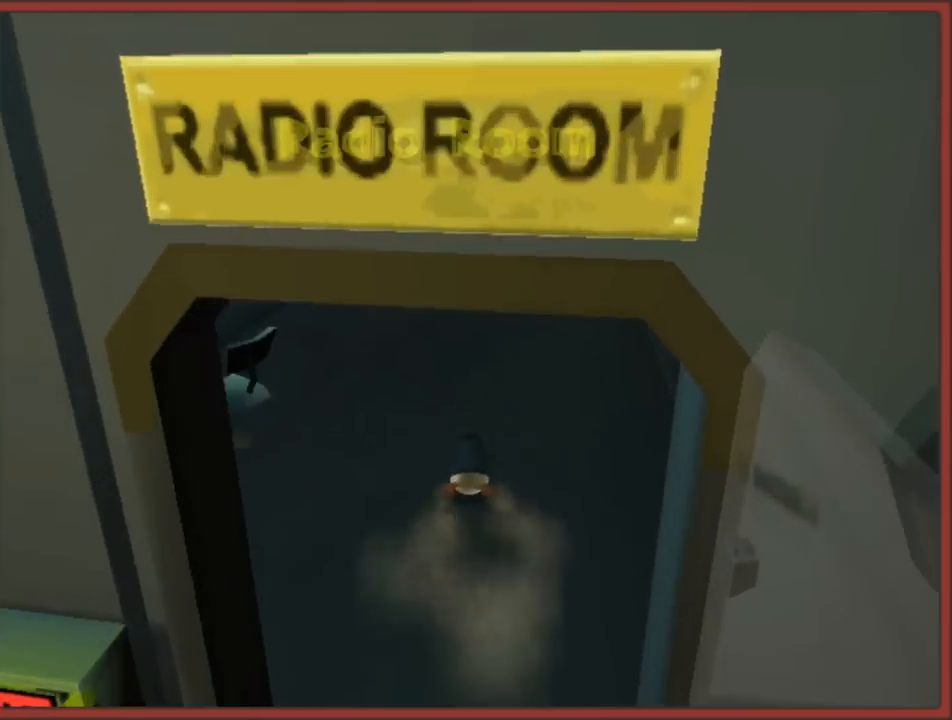
{"buttons": [], "left_stick": "up", "right_stick": "center", "events": []}
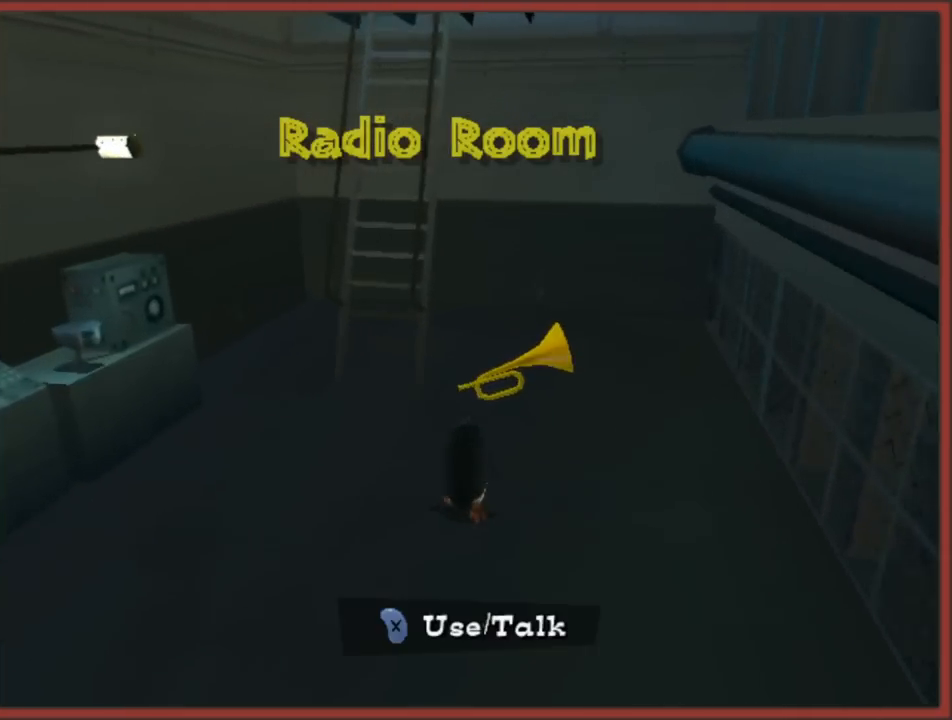
{"buttons": ["X"], "left_stick": "center", "right_stick": "center", "events": [[33, "left_stick", "center"], [483, "X", "down"]]}
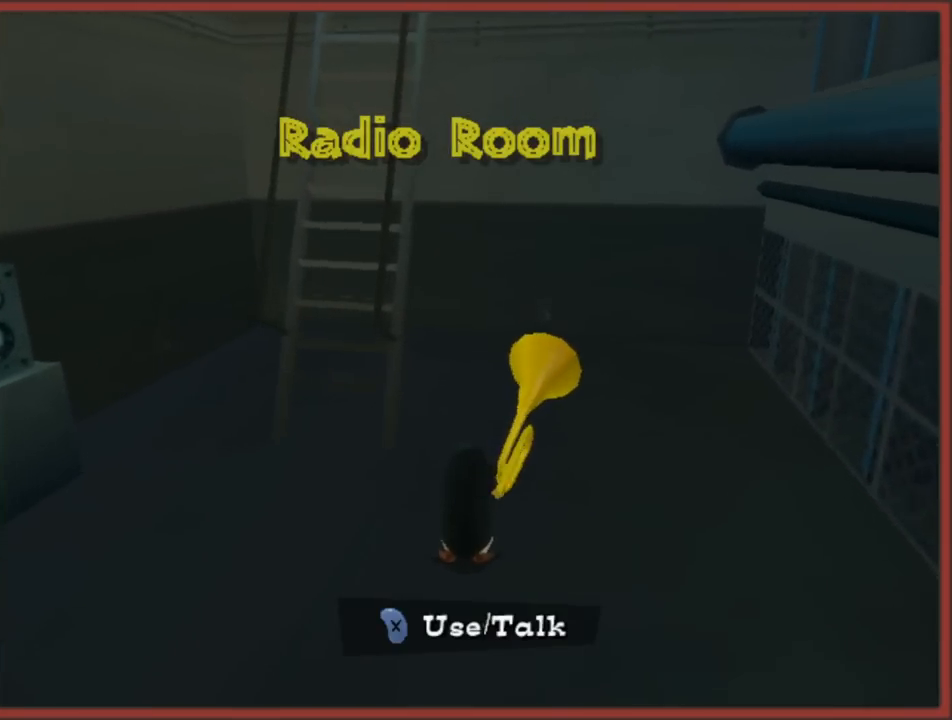
{"buttons": [], "left_stick": "center", "right_stick": "center", "events": [[100, "X", "up"]]}